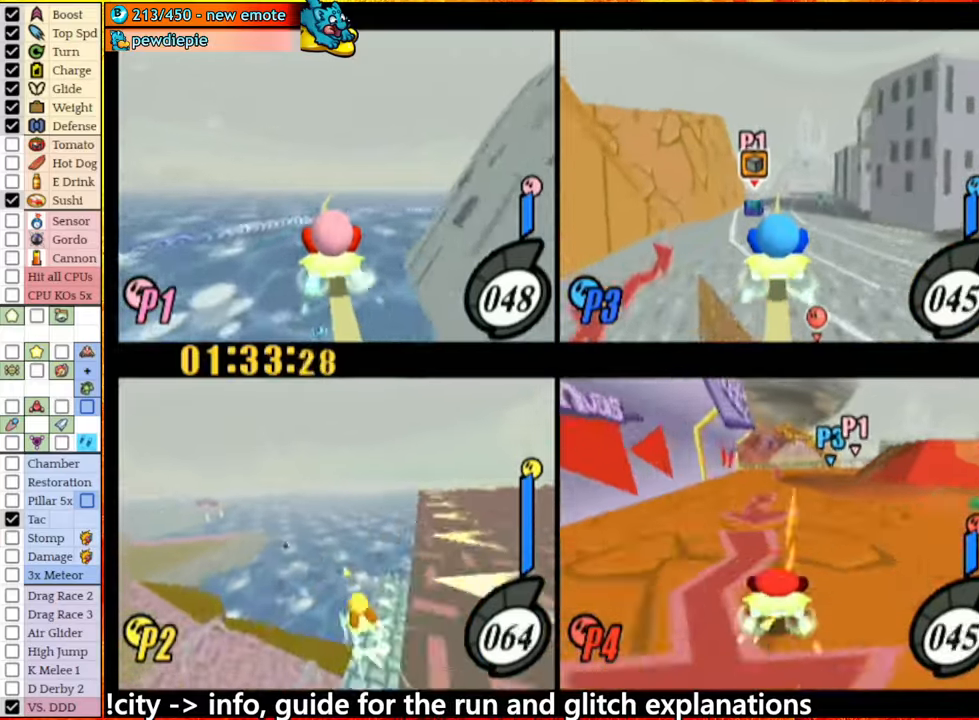
Gameplay with a controller (Nintendo layout); each line is a JSON object with the inputs held at the frame after it. "events" lists button and stick changes between this image and that frame as [ms after this image, input, new state], when the widget could be followed in between. Not read: L3 R3.
{"buttons": [], "left_stick": "left", "right_stick": "center", "events": [[133, "A", "down"], [316, "left_stick", "left"], [483, "A", "up"]]}
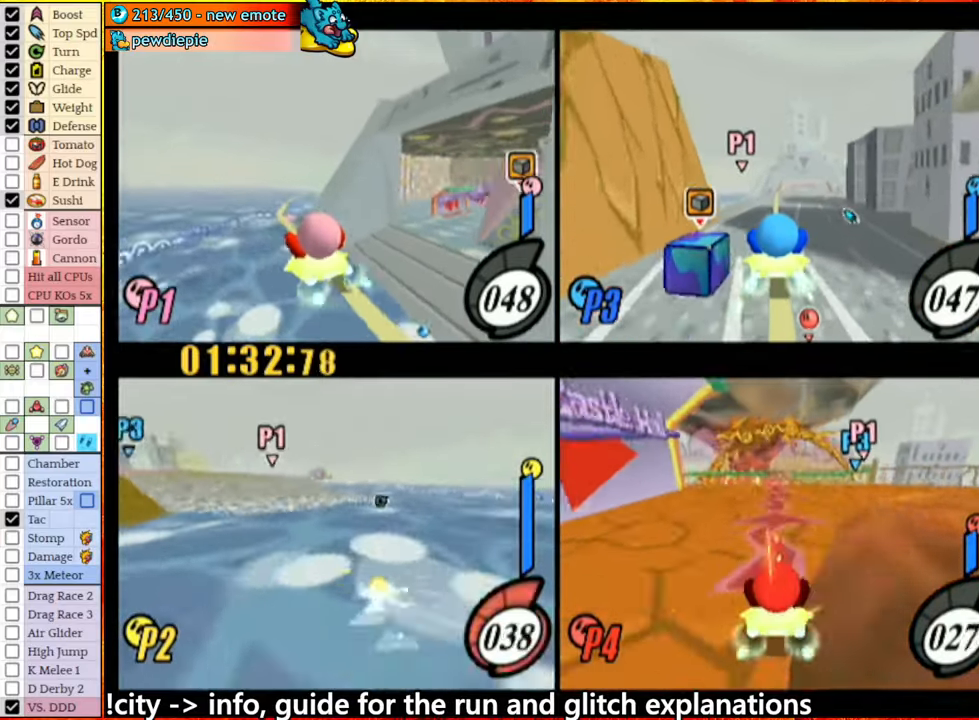
{"buttons": [], "left_stick": "right", "right_stick": "center", "events": [[50, "left_stick", "right"], [233, "left_stick", "center"], [383, "left_stick", "right"]]}
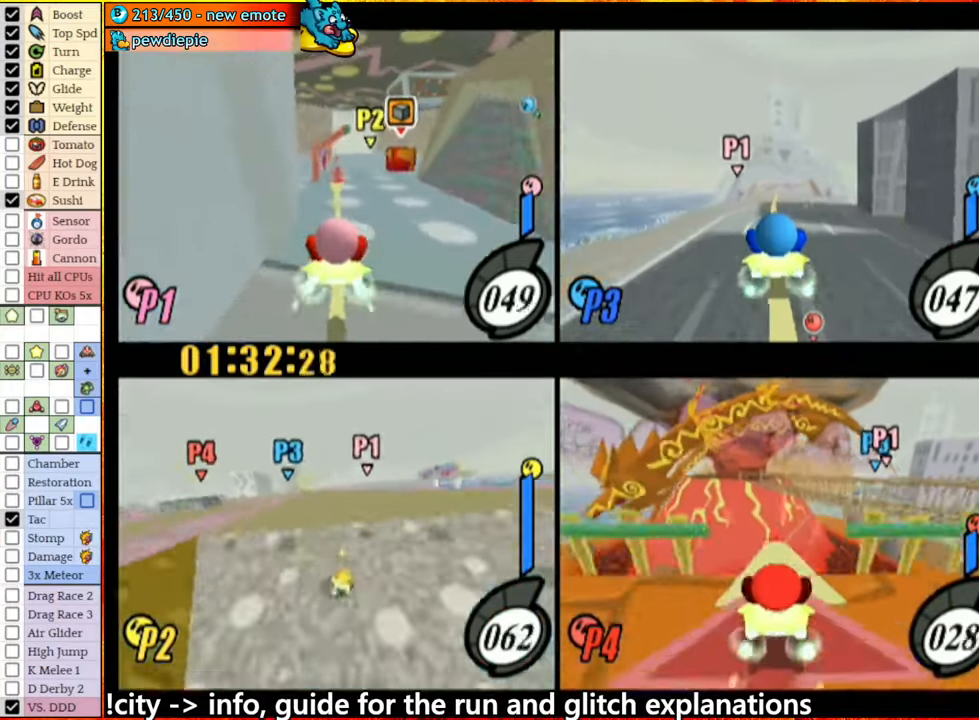
{"buttons": [], "left_stick": "center", "right_stick": "center", "events": [[33, "left_stick", "center"]]}
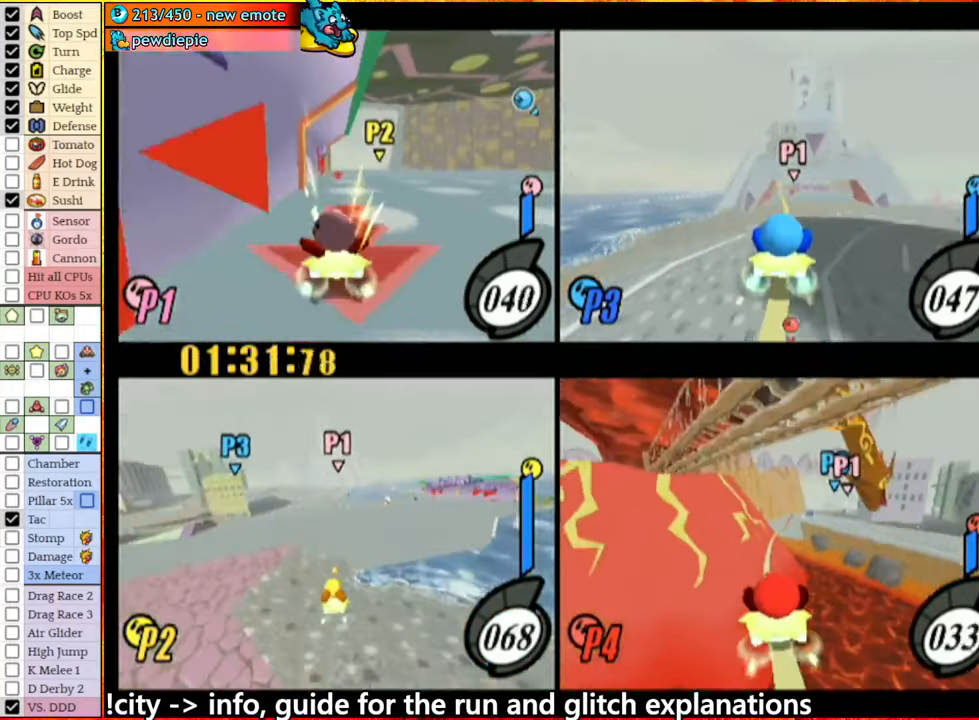
{"buttons": [], "left_stick": "up", "right_stick": "center", "events": [[466, "left_stick", "up"]]}
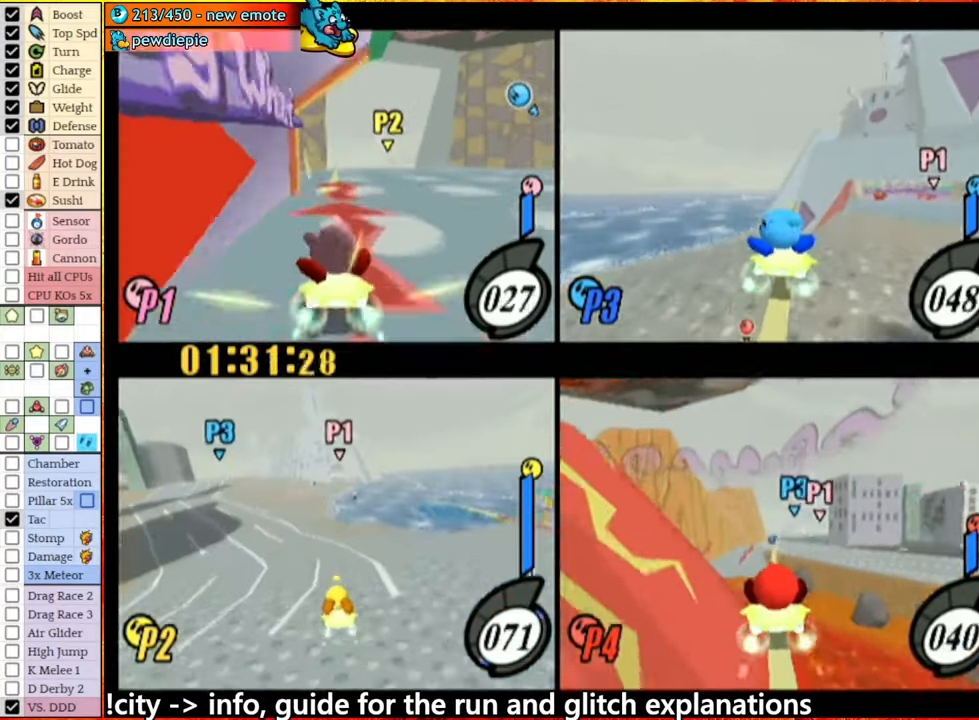
{"buttons": [], "left_stick": "left", "right_stick": "center", "events": [[66, "left_stick", "center"], [483, "left_stick", "left"]]}
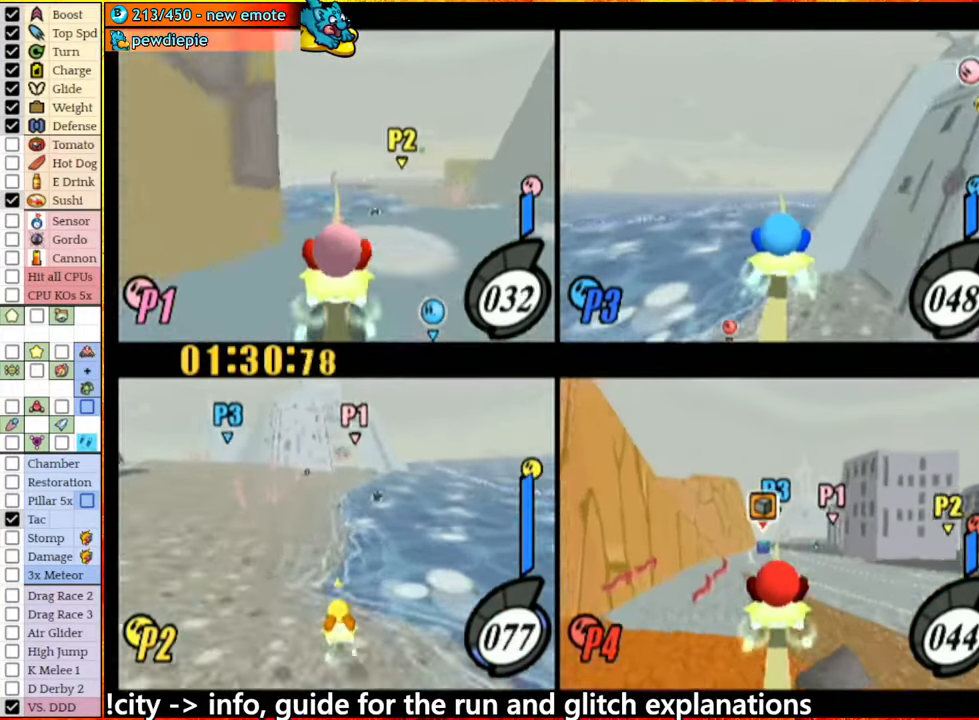
{"buttons": [], "left_stick": "center", "right_stick": "center", "events": [[200, "left_stick", "center"]]}
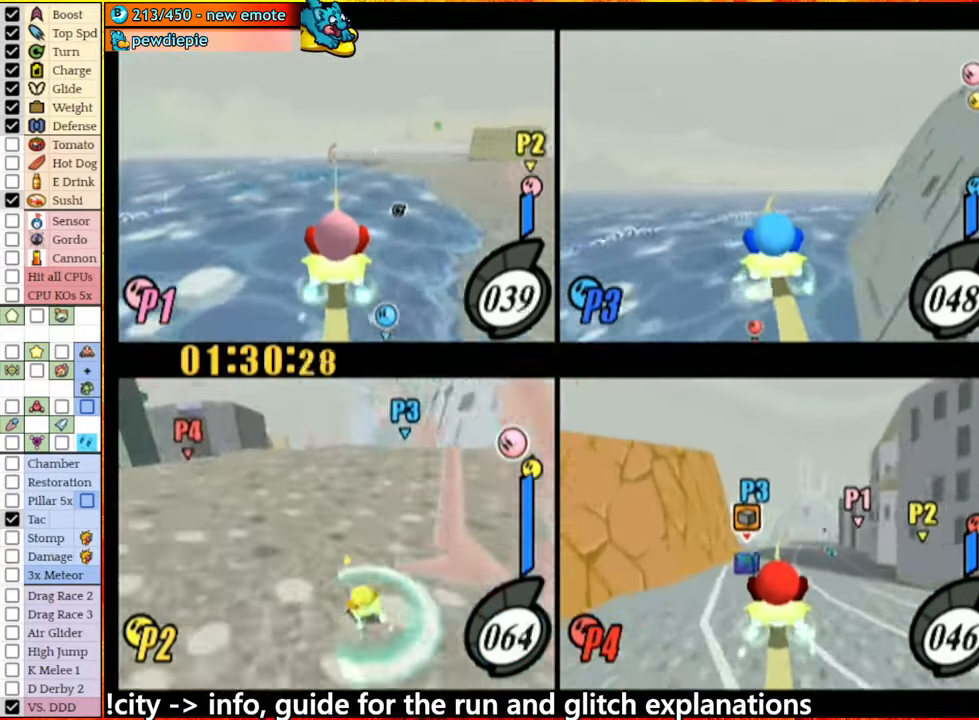
{"buttons": [], "left_stick": "center", "right_stick": "center", "events": [[83, "left_stick", "left"], [250, "left_stick", "center"], [300, "left_stick", "down-right"], [400, "left_stick", "center"]]}
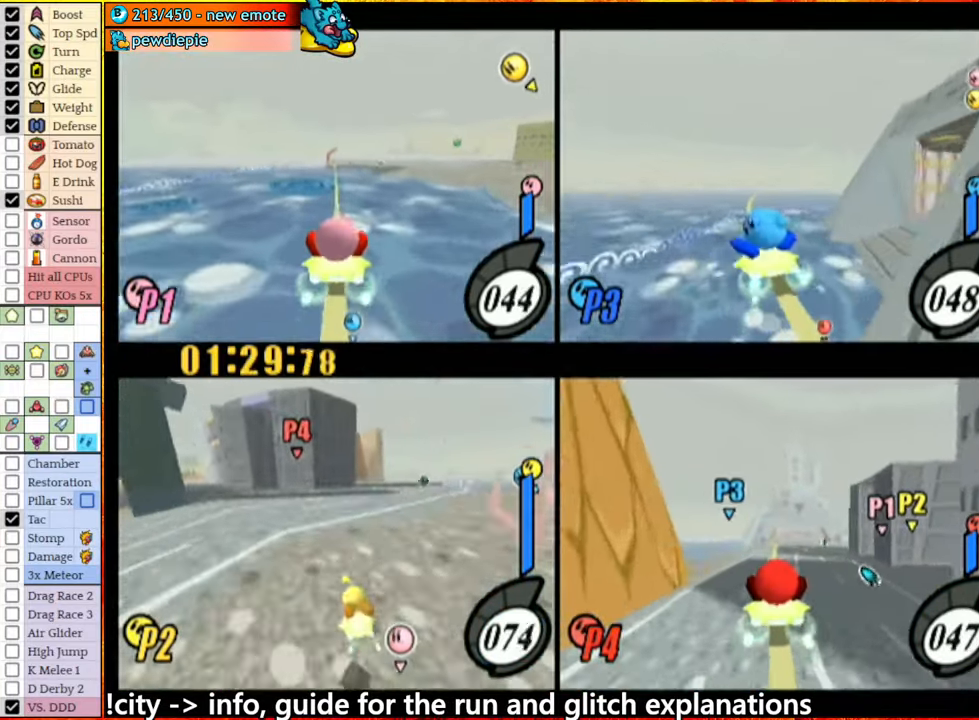
{"buttons": [], "left_stick": "center", "right_stick": "center", "events": [[33, "left_stick", "right"], [183, "left_stick", "center"], [316, "A", "down"], [416, "A", "up"]]}
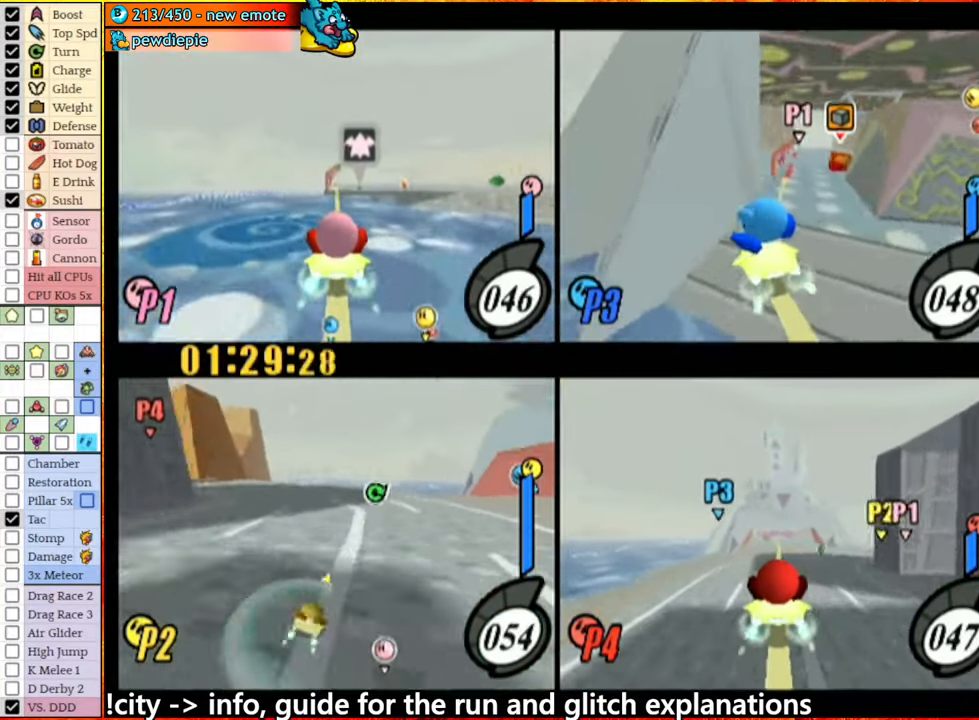
{"buttons": [], "left_stick": "right", "right_stick": "center", "events": [[183, "left_stick", "right"], [216, "A", "down"], [333, "A", "up"]]}
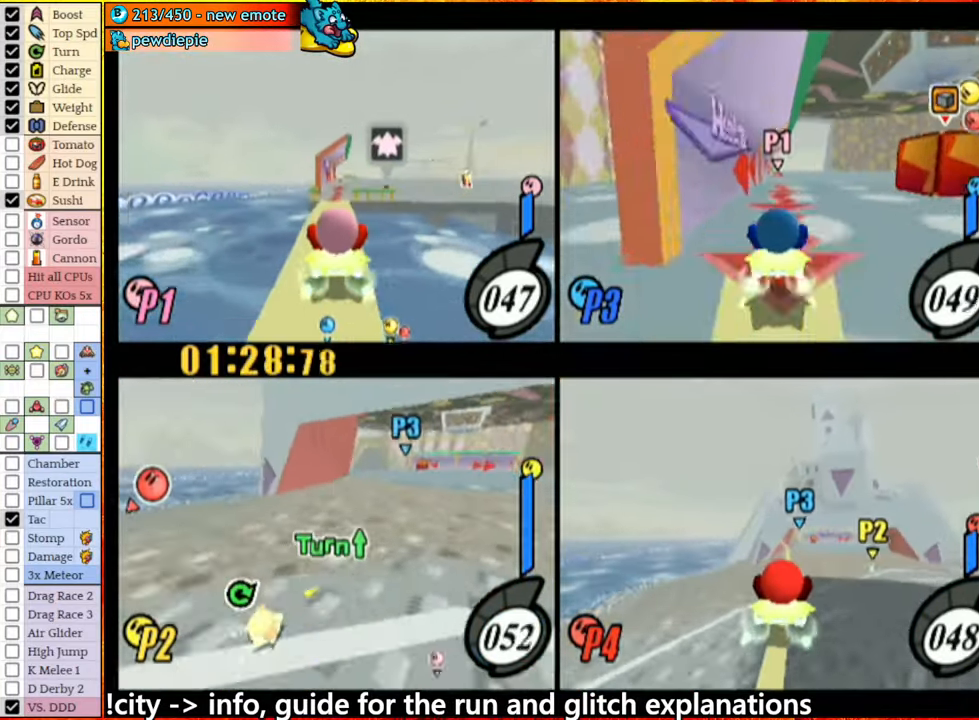
{"buttons": [], "left_stick": "center", "right_stick": "center", "events": [[66, "R1", "down"], [250, "R1", "up"], [417, "left_stick", "center"]]}
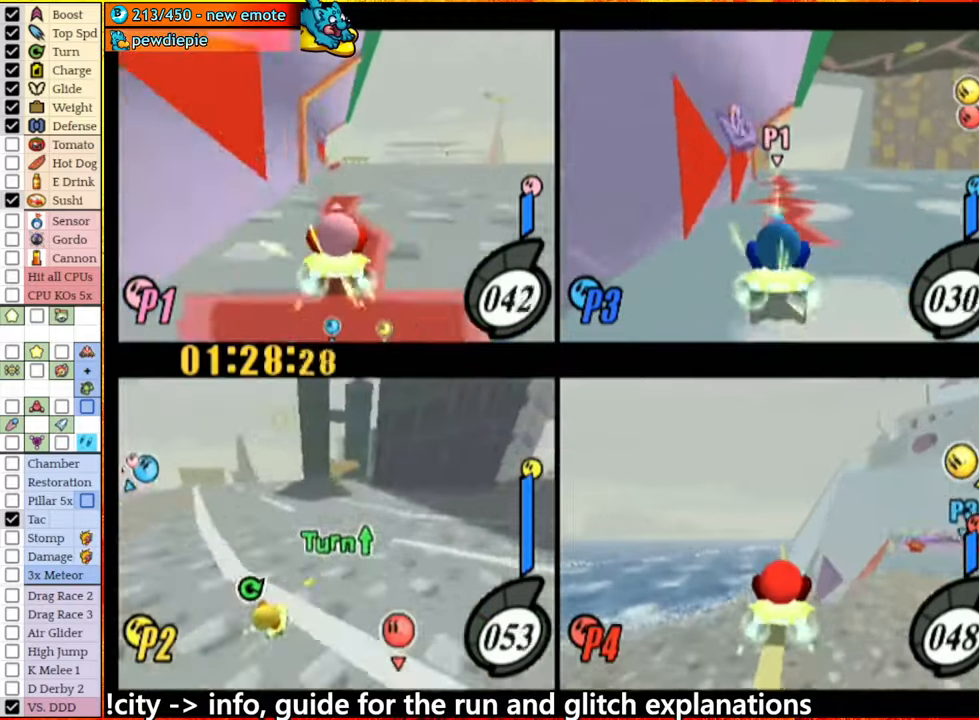
{"buttons": [], "left_stick": "center", "right_stick": "center", "events": [[267, "left_stick", "right"], [283, "A", "down"], [383, "A", "up"], [500, "left_stick", "center"]]}
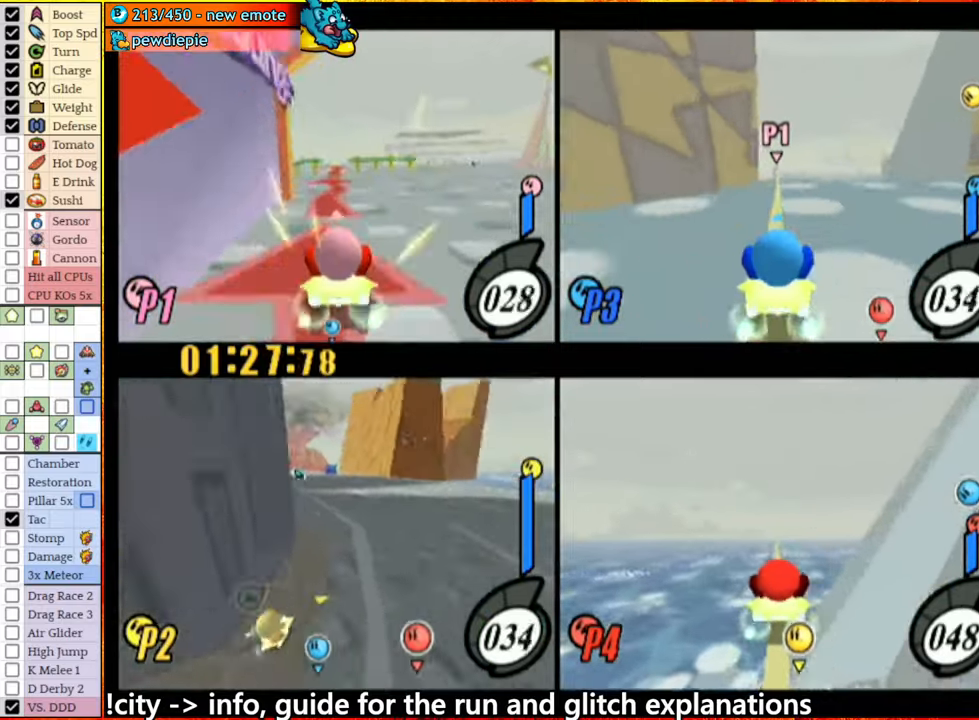
{"buttons": [], "left_stick": "center", "right_stick": "center", "events": [[33, "left_stick", "left"], [283, "A", "down"], [383, "A", "up"], [483, "left_stick", "center"]]}
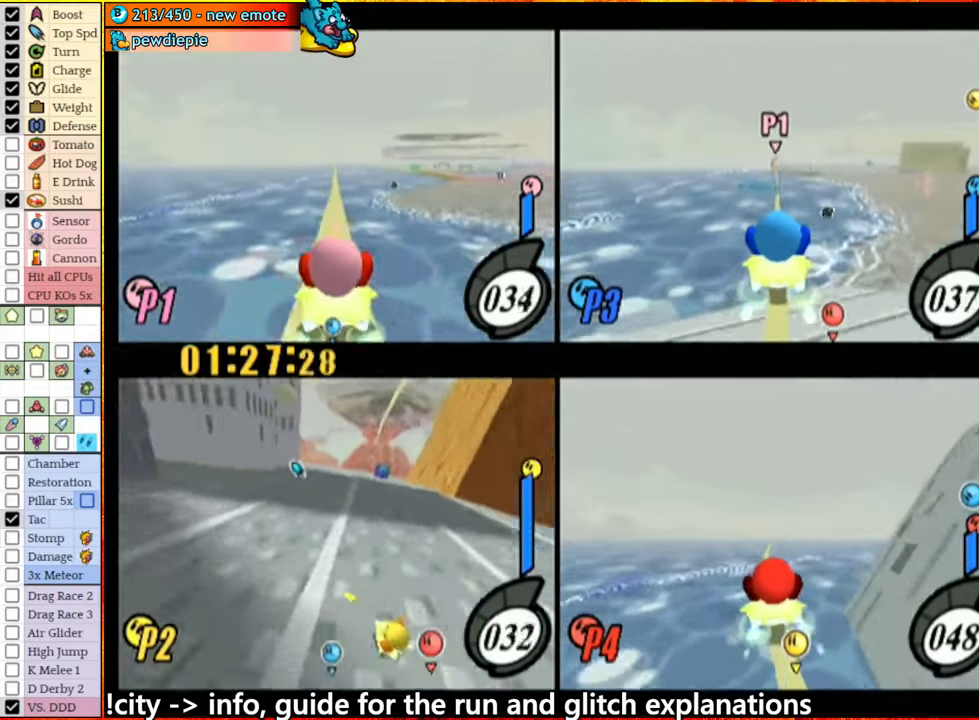
{"buttons": ["A"], "left_stick": "right", "right_stick": "center", "events": [[150, "left_stick", "right"], [383, "A", "down"]]}
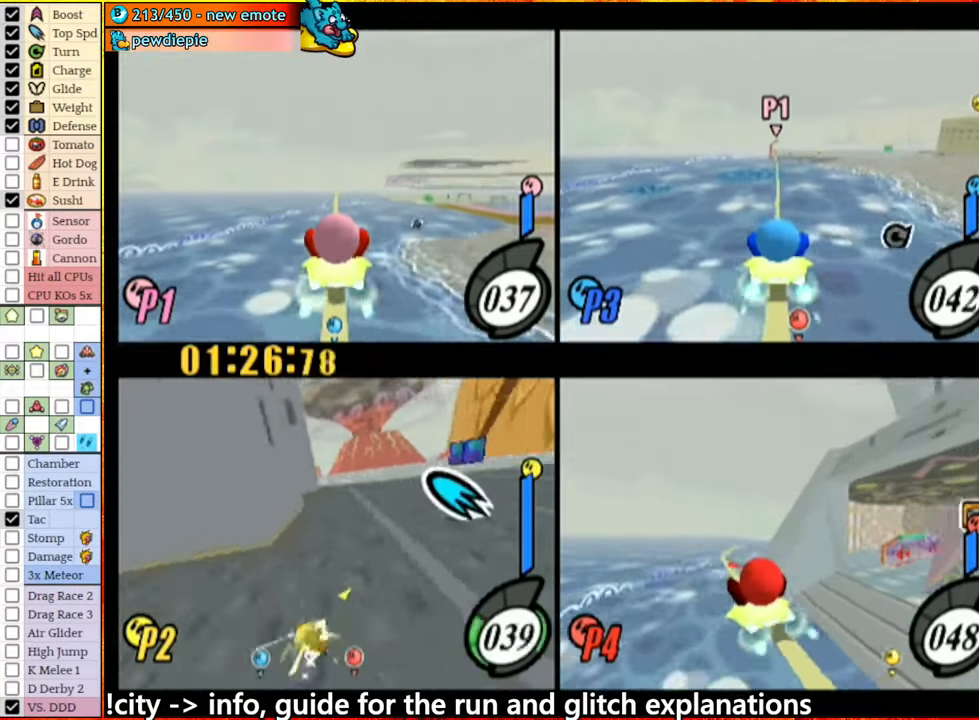
{"buttons": [], "left_stick": "center", "right_stick": "center", "events": [[17, "A", "up"], [67, "left_stick", "center"], [133, "A", "down"], [167, "left_stick", "left"], [300, "A", "up"], [367, "left_stick", "center"]]}
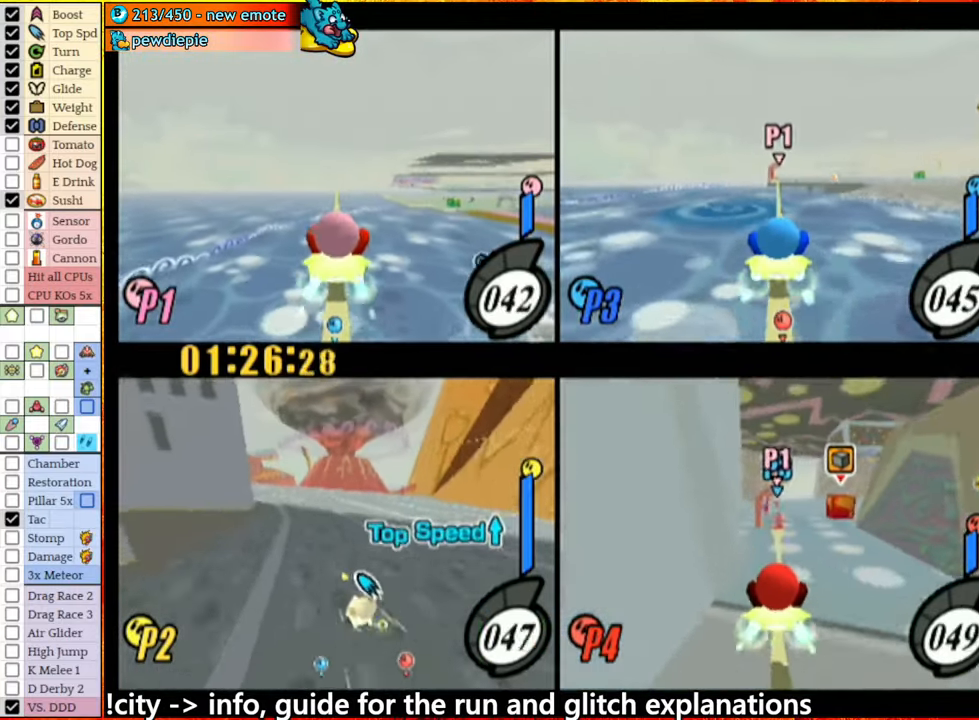
{"buttons": [], "left_stick": "left", "right_stick": "center", "events": [[67, "right_stick", "down-left"], [283, "left_stick", "left"], [383, "right_stick", "center"]]}
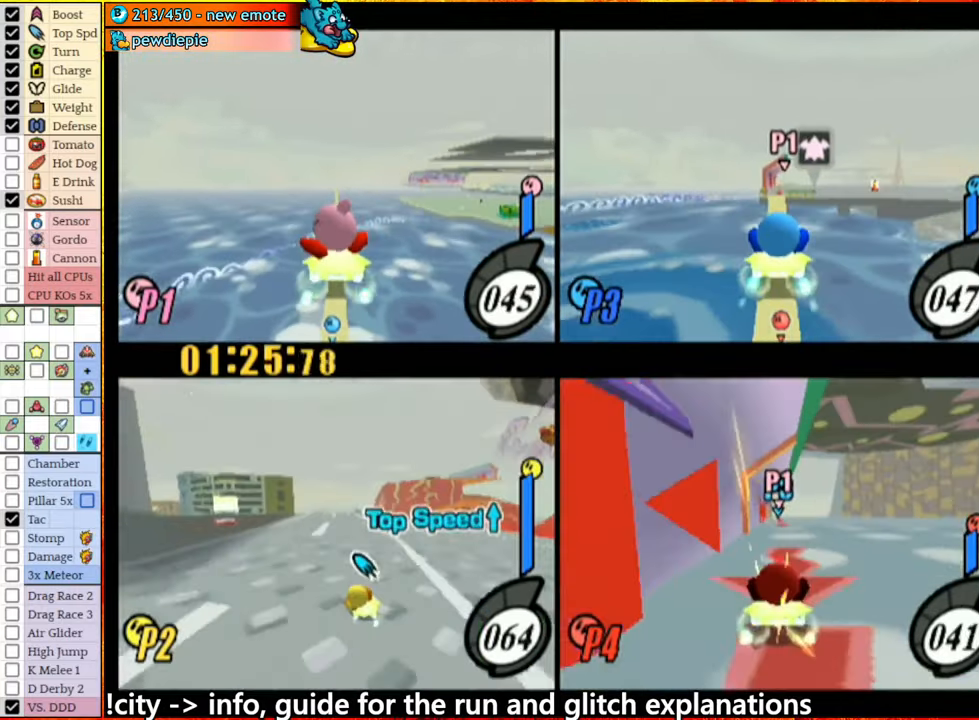
{"buttons": [], "left_stick": "center", "right_stick": "center", "events": [[100, "left_stick", "center"], [367, "left_stick", "left"], [483, "left_stick", "center"]]}
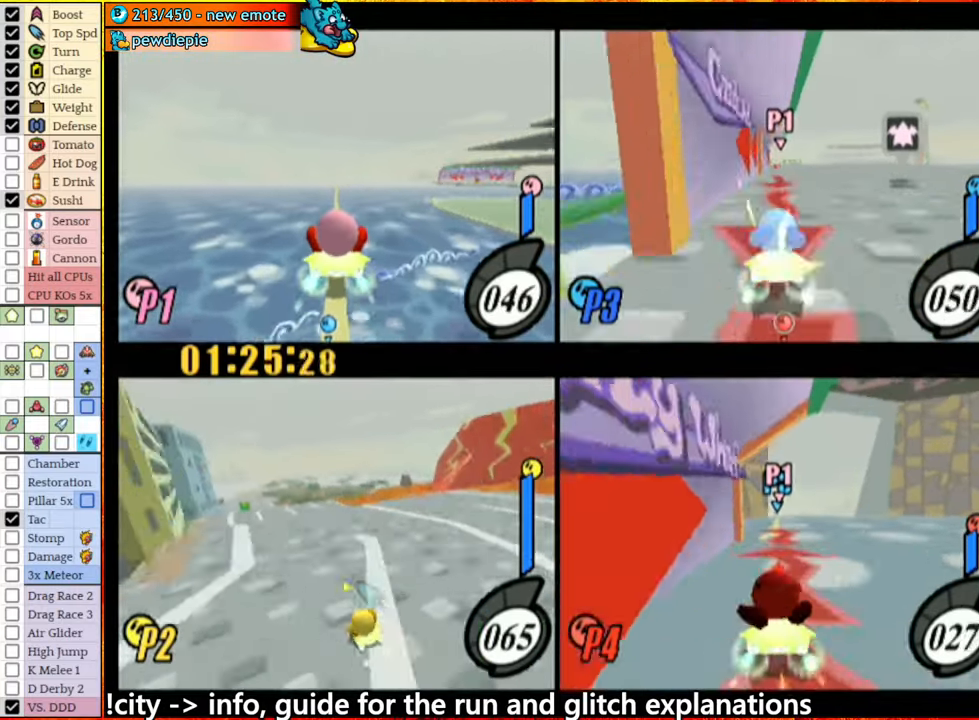
{"buttons": [], "left_stick": "center", "right_stick": "center", "events": []}
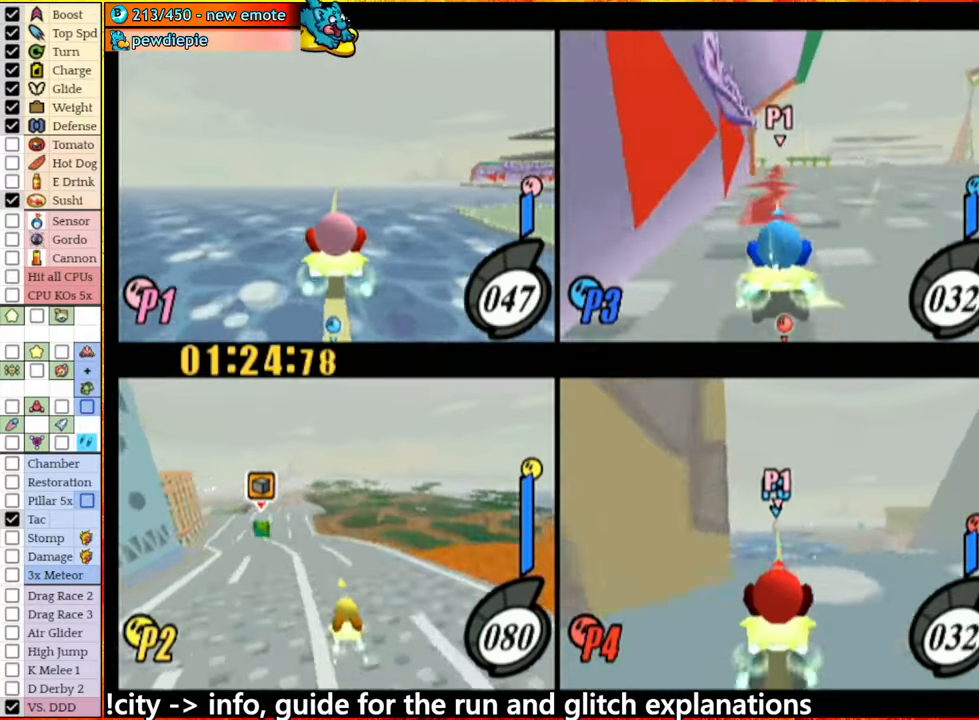
{"buttons": [], "left_stick": "right", "right_stick": "center", "events": [[17, "left_stick", "left"], [150, "left_stick", "center"], [300, "A", "down"], [383, "A", "up"], [417, "left_stick", "right"]]}
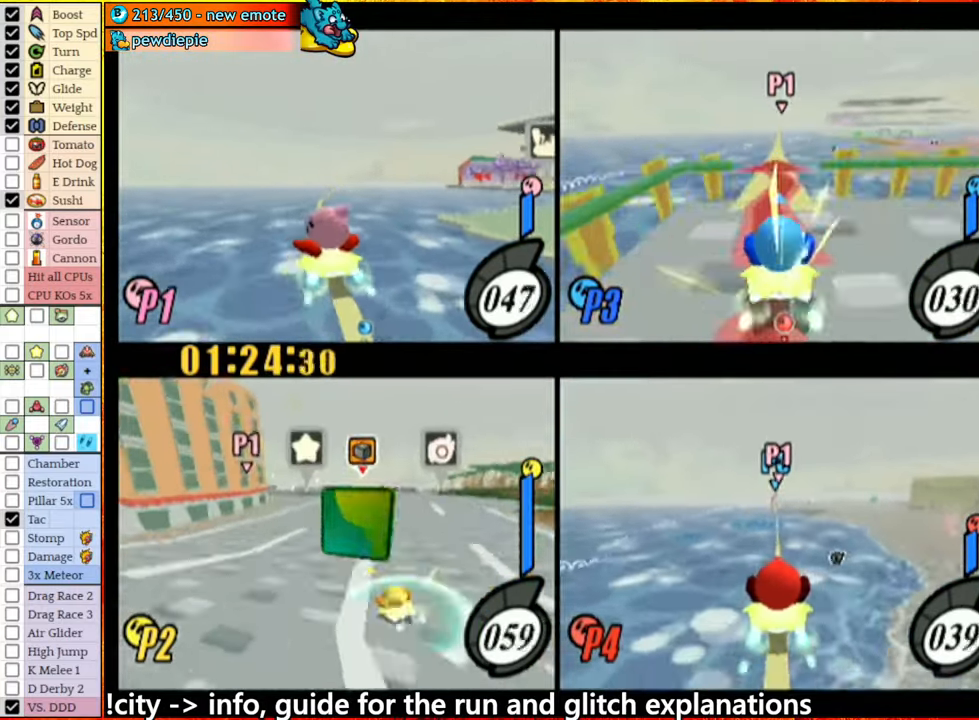
{"buttons": [], "left_stick": "center", "right_stick": "center", "events": [[267, "left_stick", "center"], [350, "left_stick", "right"], [500, "left_stick", "center"]]}
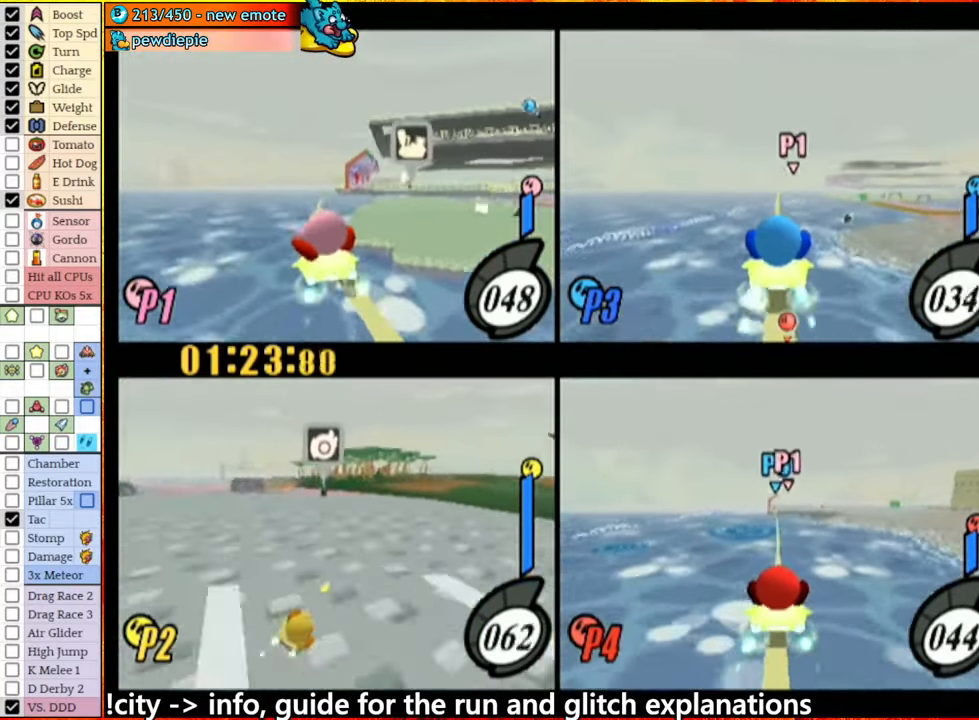
{"buttons": ["A"], "left_stick": "center", "right_stick": "center", "events": [[200, "left_stick", "left"], [417, "A", "down"], [417, "left_stick", "center"]]}
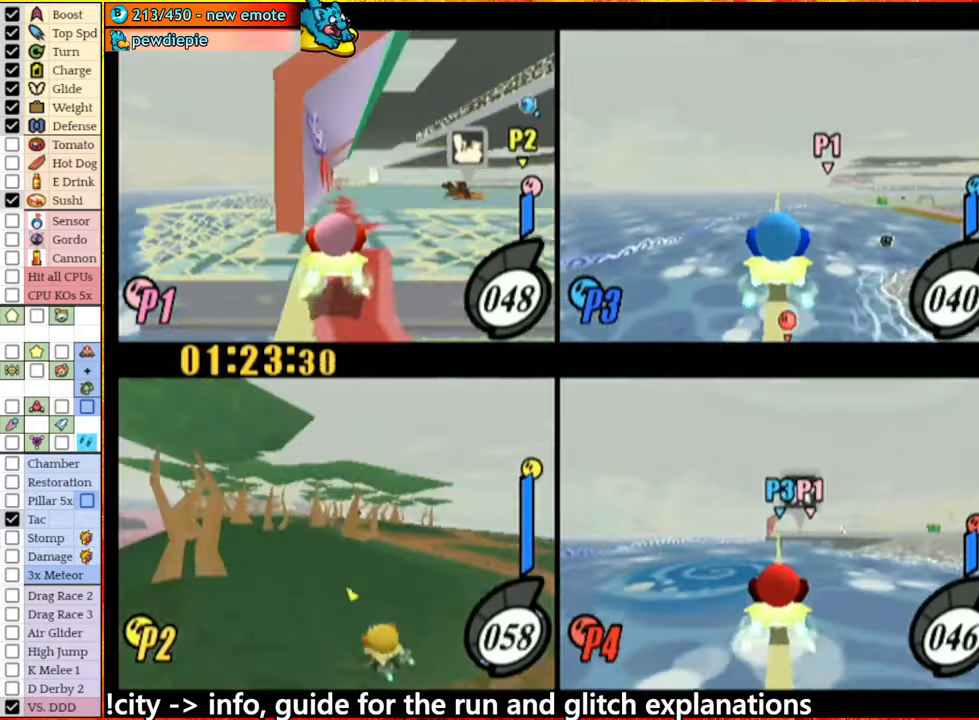
{"buttons": ["A"], "left_stick": "left", "right_stick": "center", "events": [[134, "left_stick", "right"], [217, "A", "up"], [334, "left_stick", "down-left"], [484, "A", "down"], [484, "left_stick", "left"]]}
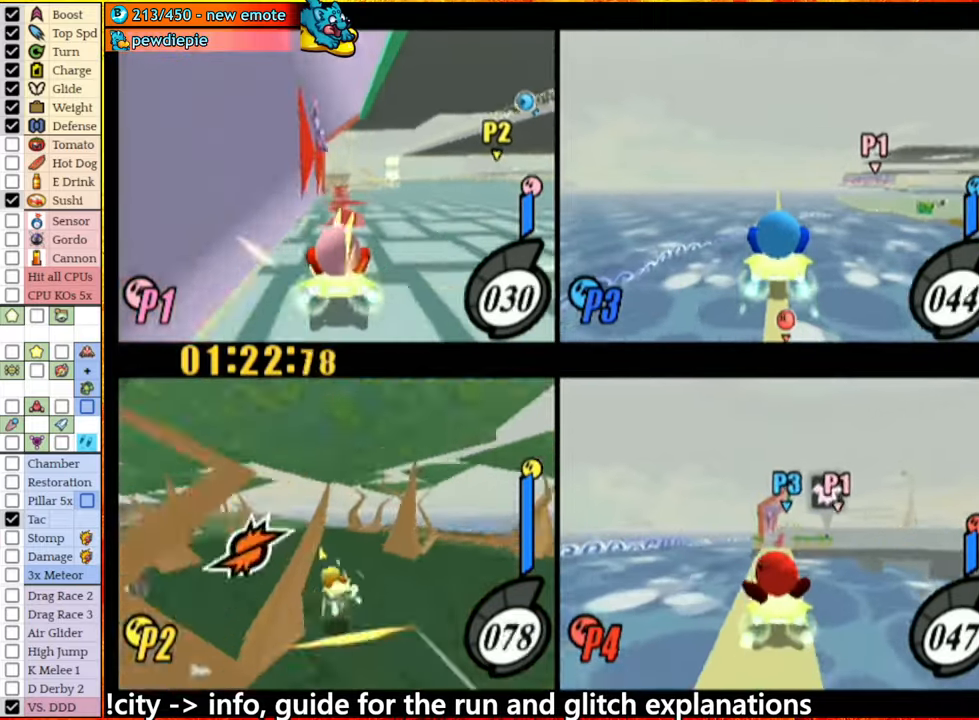
{"buttons": ["A"], "left_stick": "center", "right_stick": "center", "events": [[217, "left_stick", "center"]]}
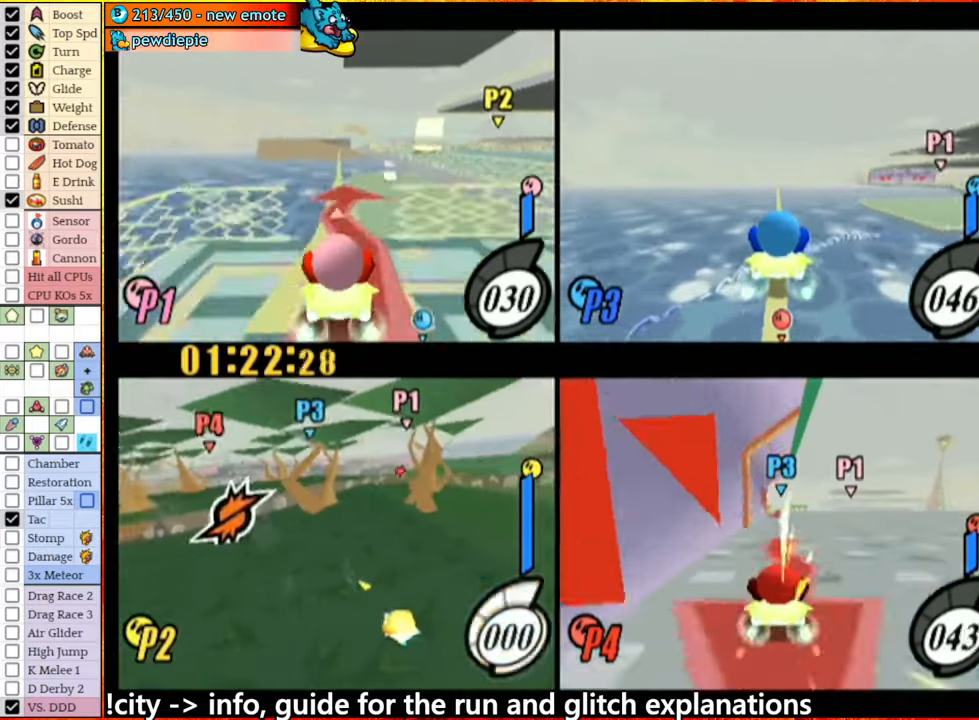
{"buttons": [], "left_stick": "left", "right_stick": "center", "events": [[34, "left_stick", "down-left"], [100, "A", "up"], [150, "left_stick", "right"], [167, "A", "down"], [367, "A", "up"], [434, "left_stick", "left"]]}
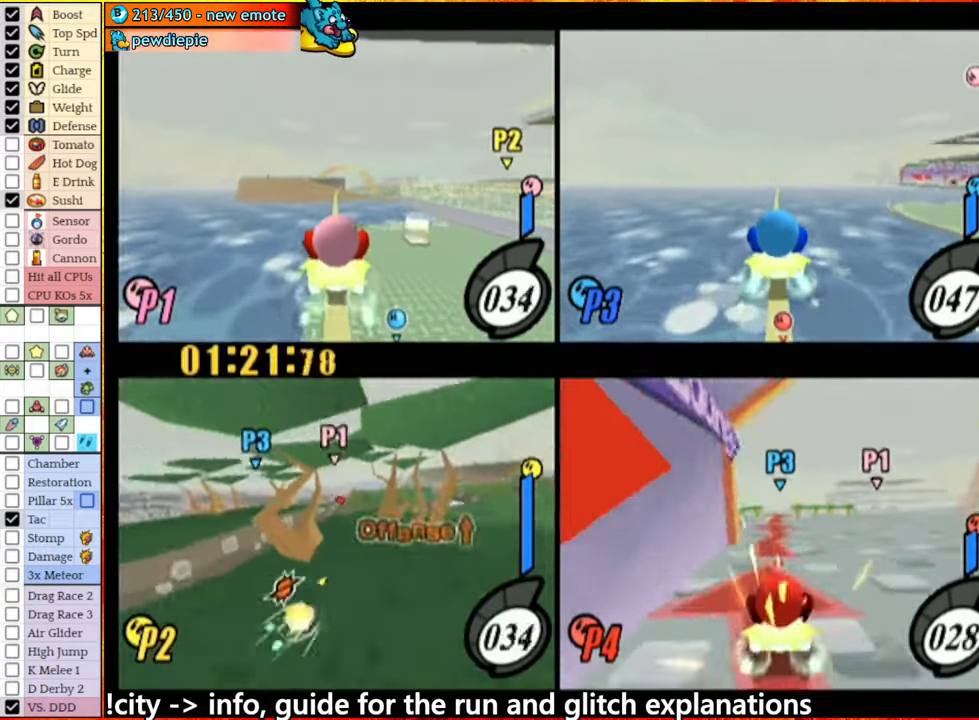
{"buttons": ["A"], "left_stick": "right", "right_stick": "center", "events": [[334, "left_stick", "center"], [417, "left_stick", "right"], [484, "A", "down"]]}
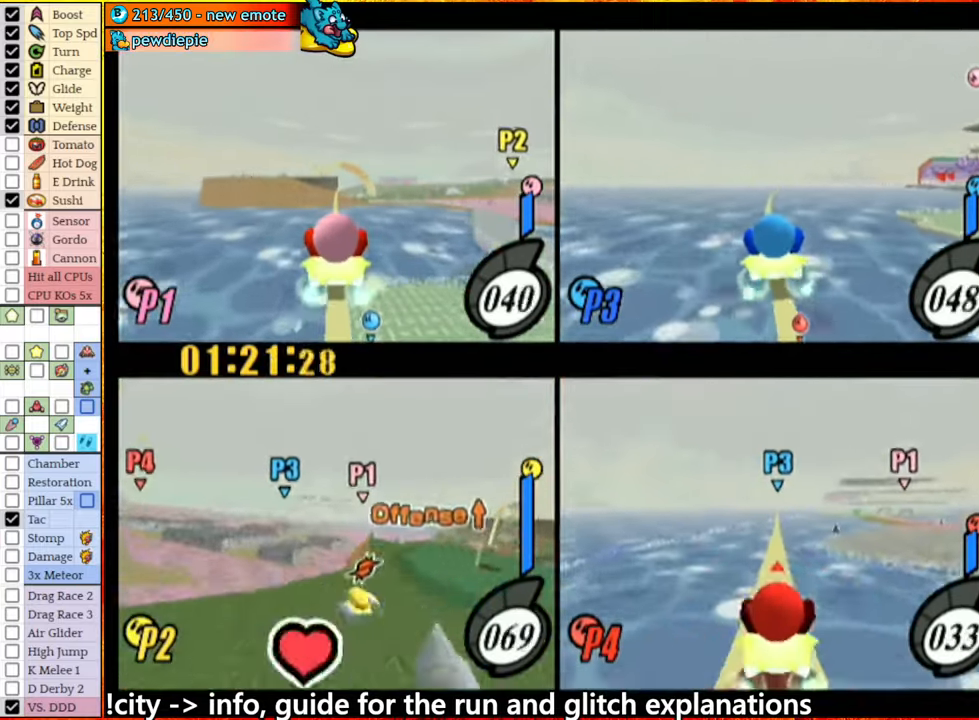
{"buttons": [], "left_stick": "down-left", "right_stick": "center", "events": [[167, "A", "up"], [234, "left_stick", "center"], [284, "left_stick", "left"], [350, "left_stick", "down-left"]]}
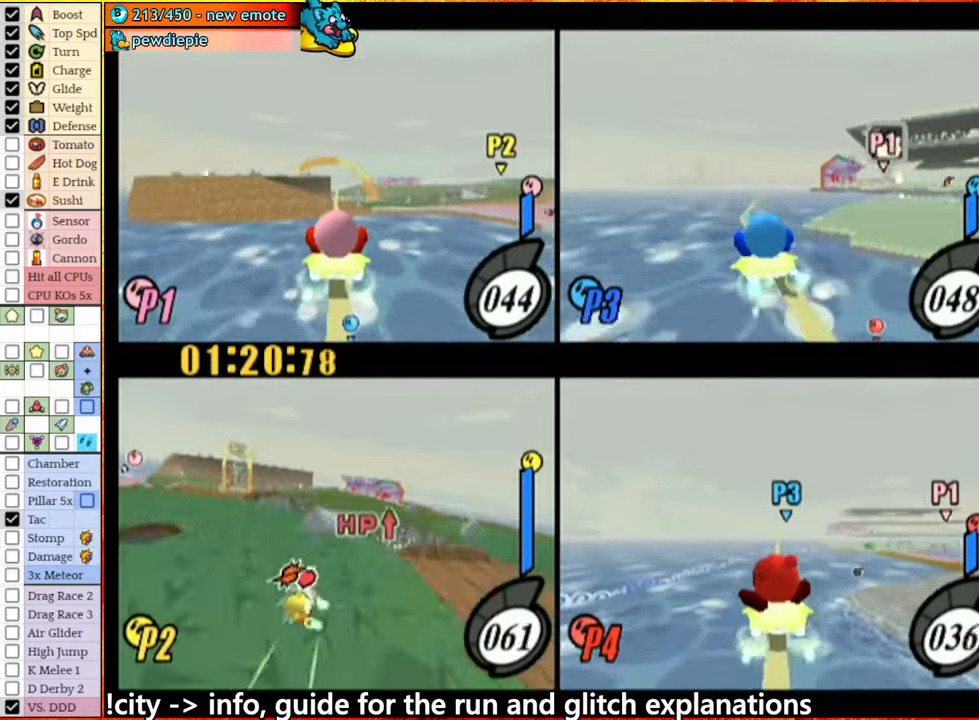
{"buttons": ["A"], "left_stick": "center", "right_stick": "center", "events": [[384, "left_stick", "left"], [434, "A", "down"], [500, "left_stick", "center"]]}
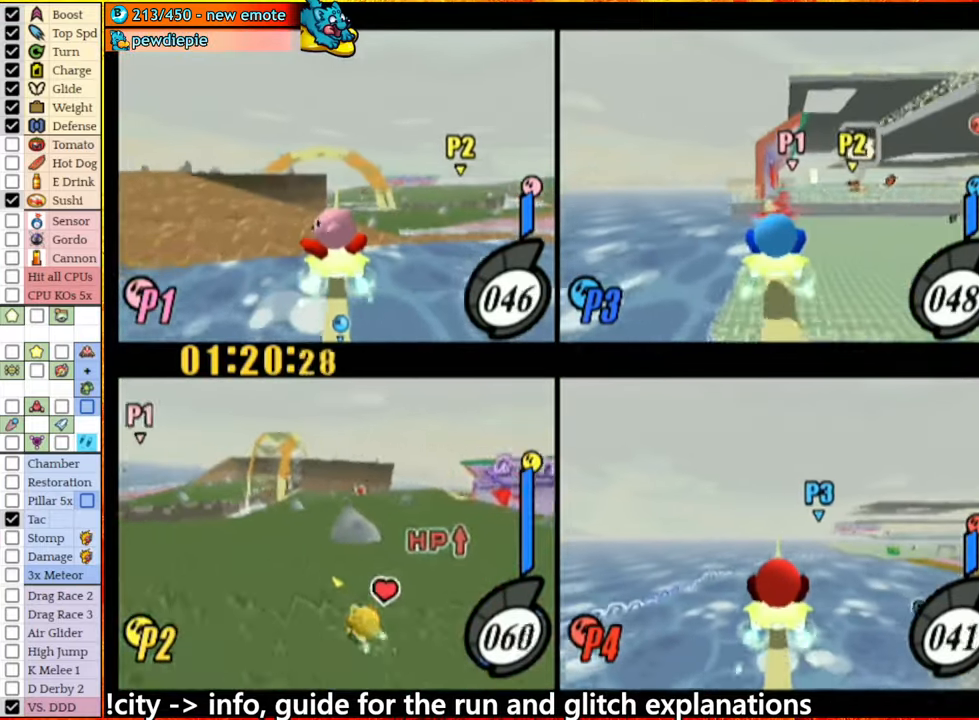
{"buttons": [], "left_stick": "left", "right_stick": "center", "events": [[50, "left_stick", "right"], [184, "A", "up"], [184, "left_stick", "center"], [284, "A", "down"], [384, "A", "up"], [484, "left_stick", "left"]]}
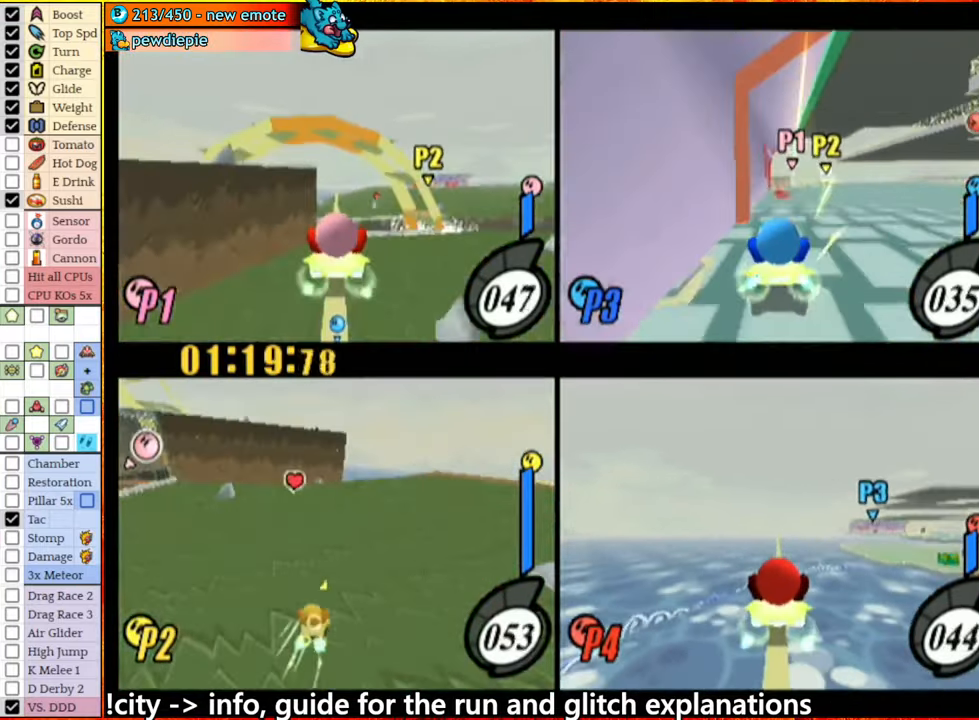
{"buttons": ["A"], "left_stick": "right", "right_stick": "center", "events": [[50, "A", "down"], [217, "left_stick", "center"], [334, "A", "up"], [400, "A", "down"], [417, "left_stick", "right"]]}
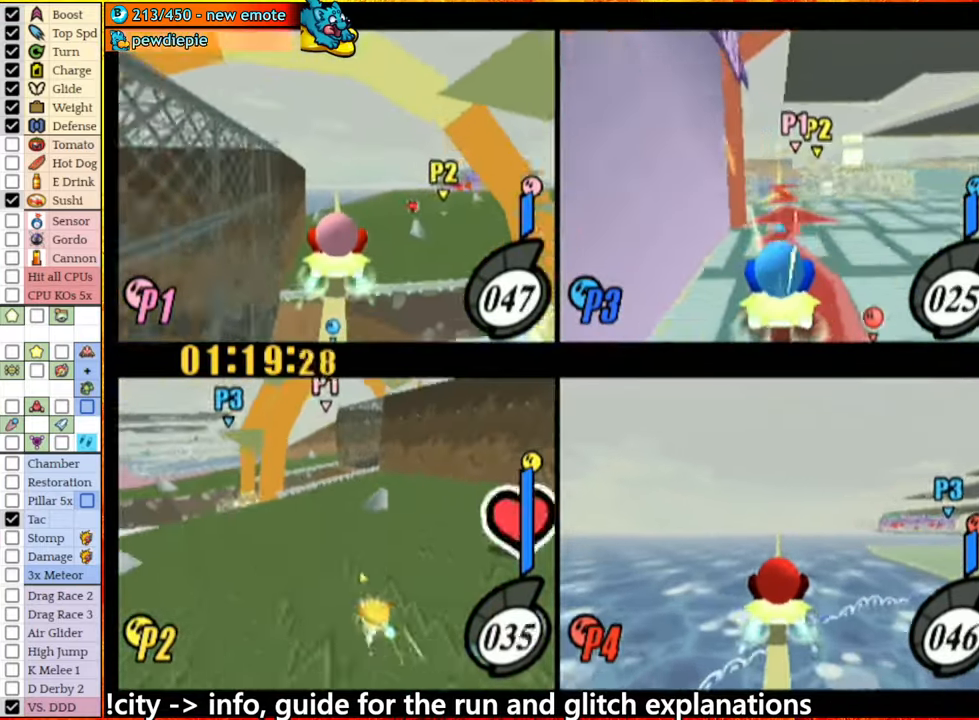
{"buttons": ["A"], "left_stick": "down-right", "right_stick": "center", "events": [[150, "A", "up"], [200, "left_stick", "left"], [250, "A", "down"], [367, "left_stick", "down-right"]]}
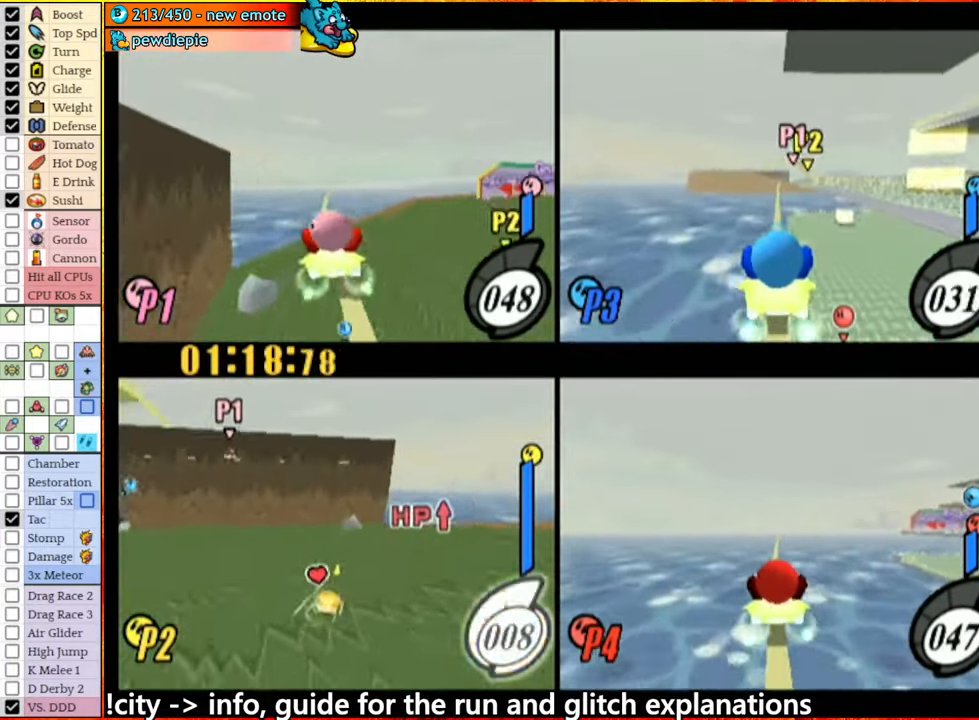
{"buttons": [], "left_stick": "down", "right_stick": "center", "events": [[50, "A", "up"], [50, "left_stick", "down"]]}